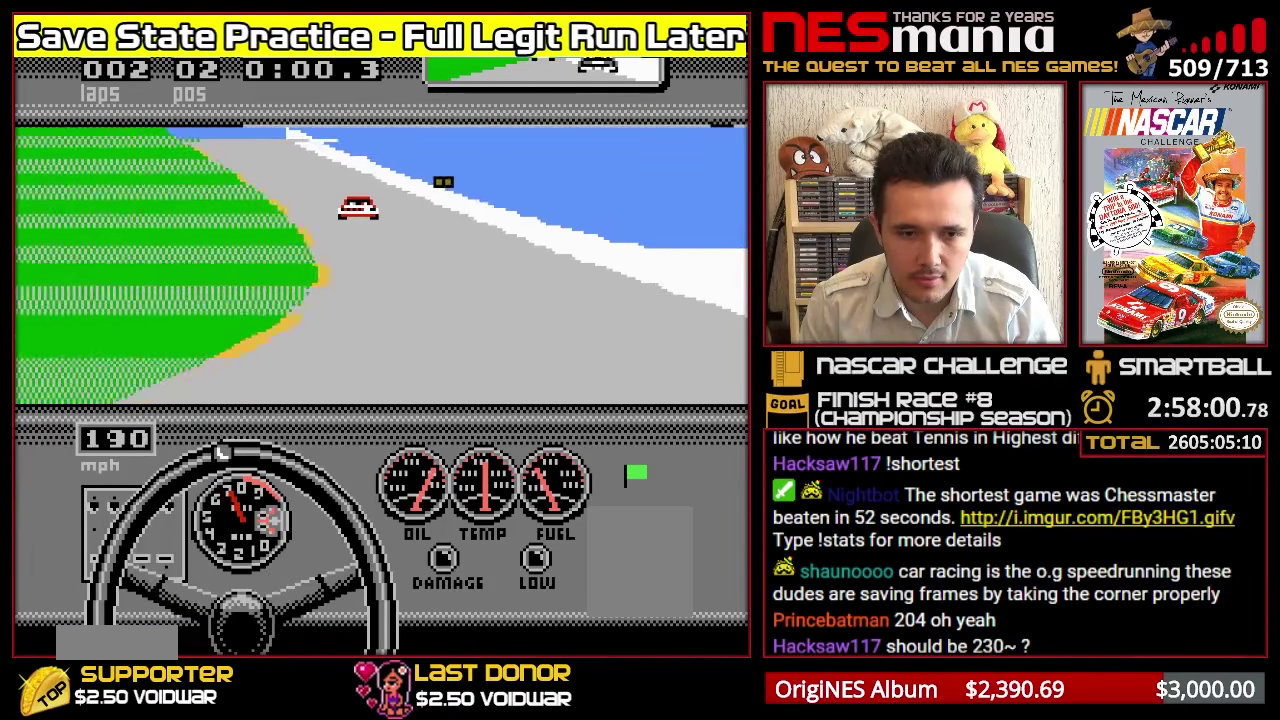
Gameplay with a controller (Nintendo layout); each line is a JSON object with the inputs held at the frame after it. "events" lists button and stick changes between this image and that frame as [ms after this image, input, new state], when the widget could be followed in between. Not read: L2 L3 R2 R3 left_stick.
{"buttons": ["A", "DPAD_LEFT"], "events": [[17, "DPAD_LEFT", "down"], [117, "DPAD_LEFT", "up"], [183, "DPAD_LEFT", "down"], [250, "DPAD_LEFT", "up"], [350, "DPAD_LEFT", "down"], [417, "DPAD_LEFT", "up"], [500, "DPAD_LEFT", "down"]]}
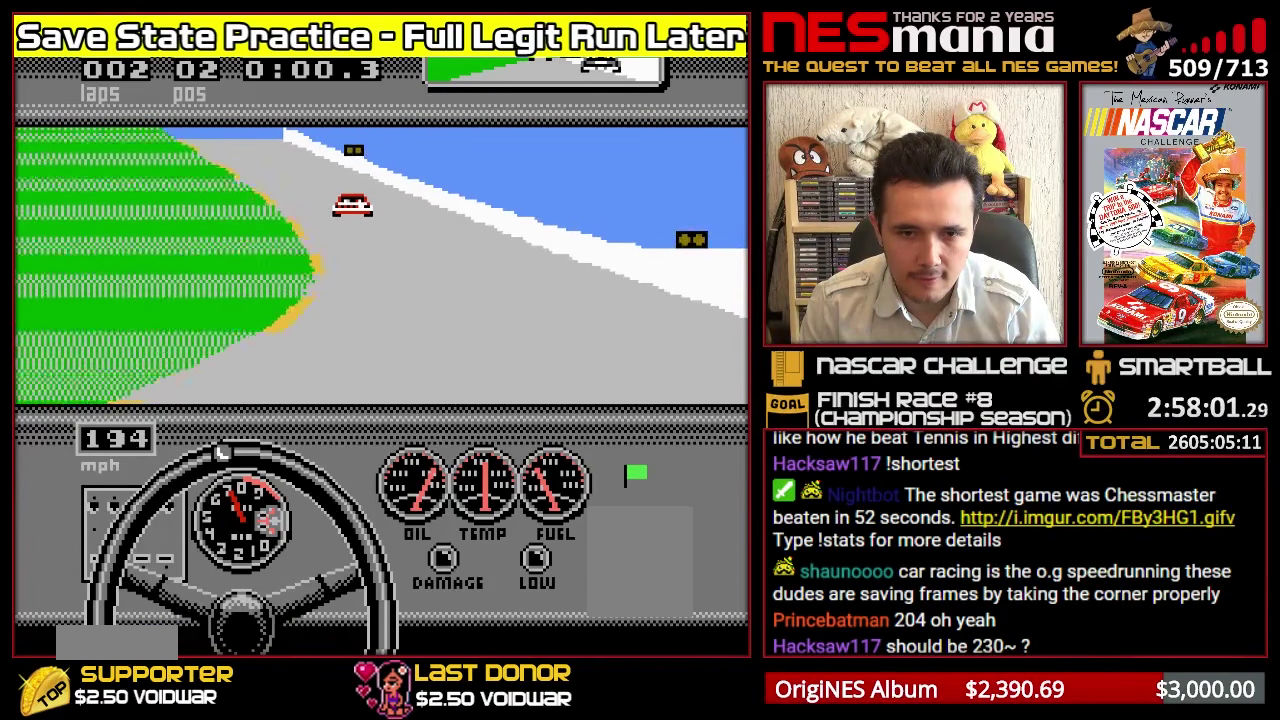
{"buttons": ["A", "DPAD_LEFT"], "events": [[67, "DPAD_LEFT", "up"], [150, "DPAD_LEFT", "down"], [250, "DPAD_LEFT", "up"], [300, "DPAD_LEFT", "down"], [417, "DPAD_LEFT", "up"], [467, "DPAD_LEFT", "down"]]}
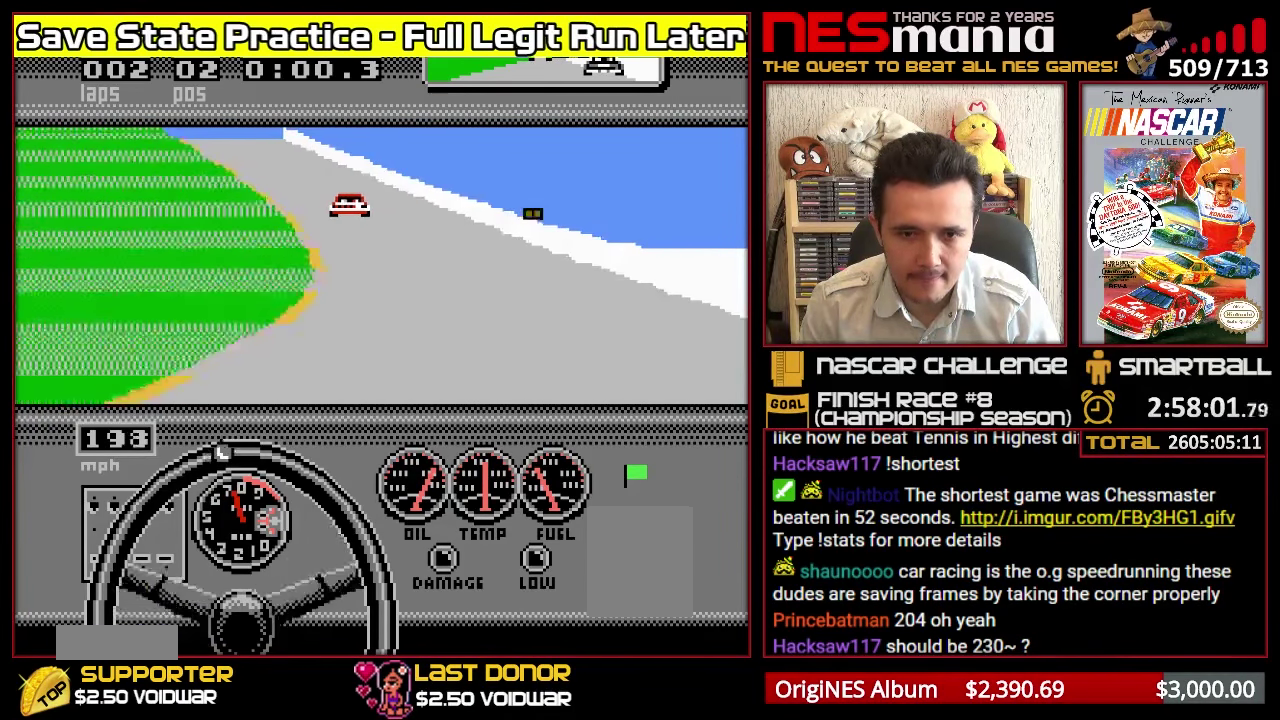
{"buttons": ["A", "DPAD_LEFT"], "events": [[50, "DPAD_LEFT", "up"], [133, "DPAD_LEFT", "down"], [217, "DPAD_LEFT", "up"], [300, "DPAD_LEFT", "down"], [383, "DPAD_LEFT", "up"], [483, "DPAD_LEFT", "down"]]}
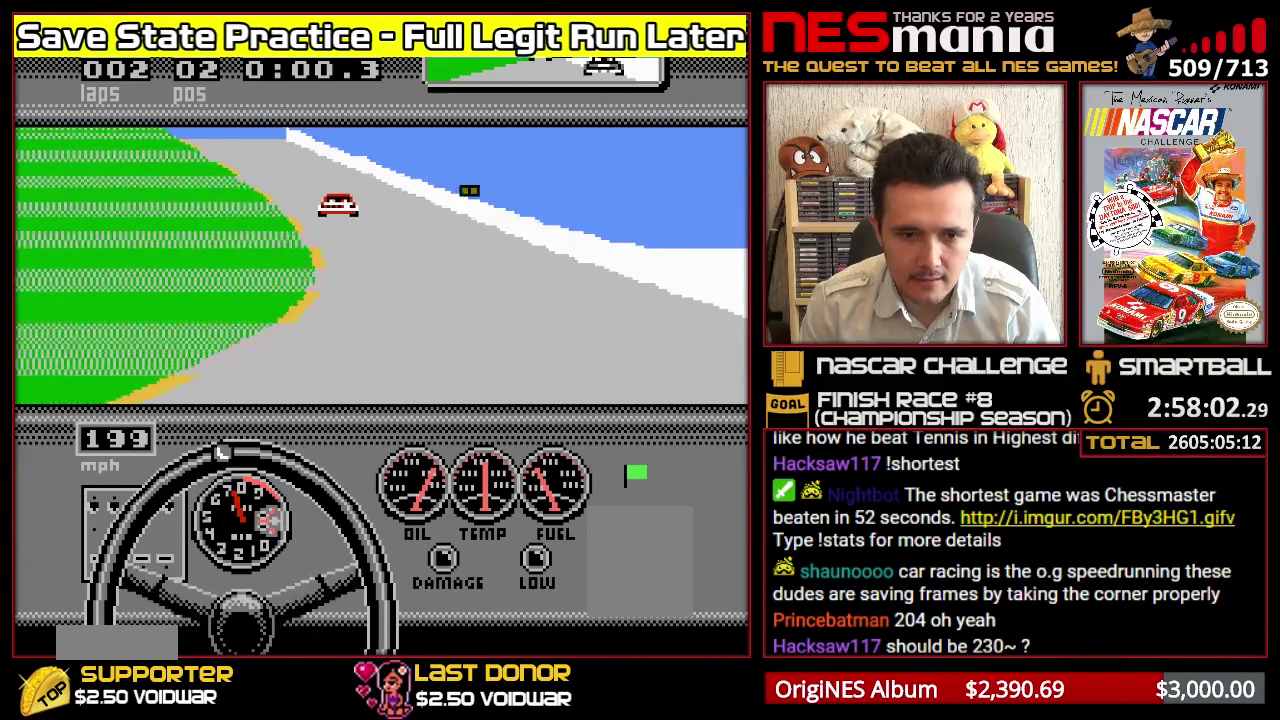
{"buttons": ["A", "DPAD_LEFT"], "events": [[50, "DPAD_LEFT", "up"], [150, "DPAD_LEFT", "down"], [200, "DPAD_LEFT", "up"], [283, "DPAD_LEFT", "down"], [350, "DPAD_LEFT", "up"], [450, "DPAD_LEFT", "down"]]}
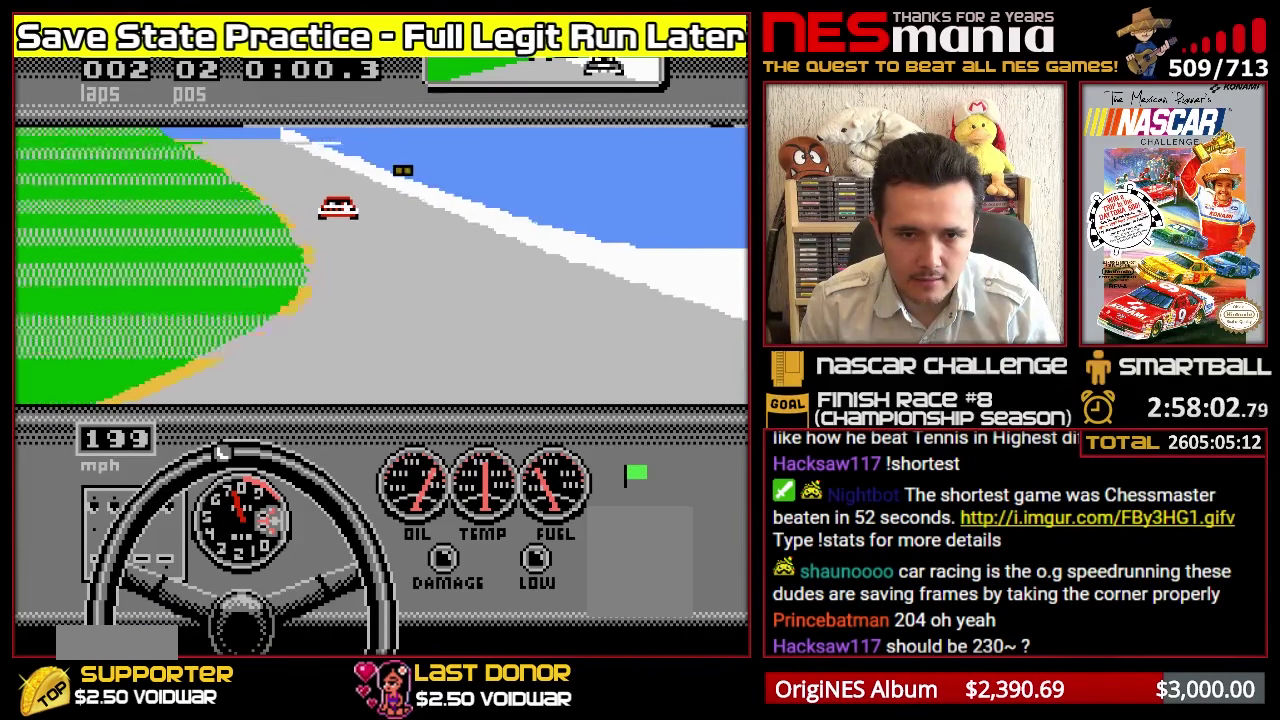
{"buttons": ["A", "DPAD_LEFT"], "events": [[33, "DPAD_LEFT", "up"], [117, "DPAD_LEFT", "down"], [200, "DPAD_LEFT", "up"], [283, "DPAD_LEFT", "down"], [367, "DPAD_LEFT", "up"], [450, "DPAD_LEFT", "down"]]}
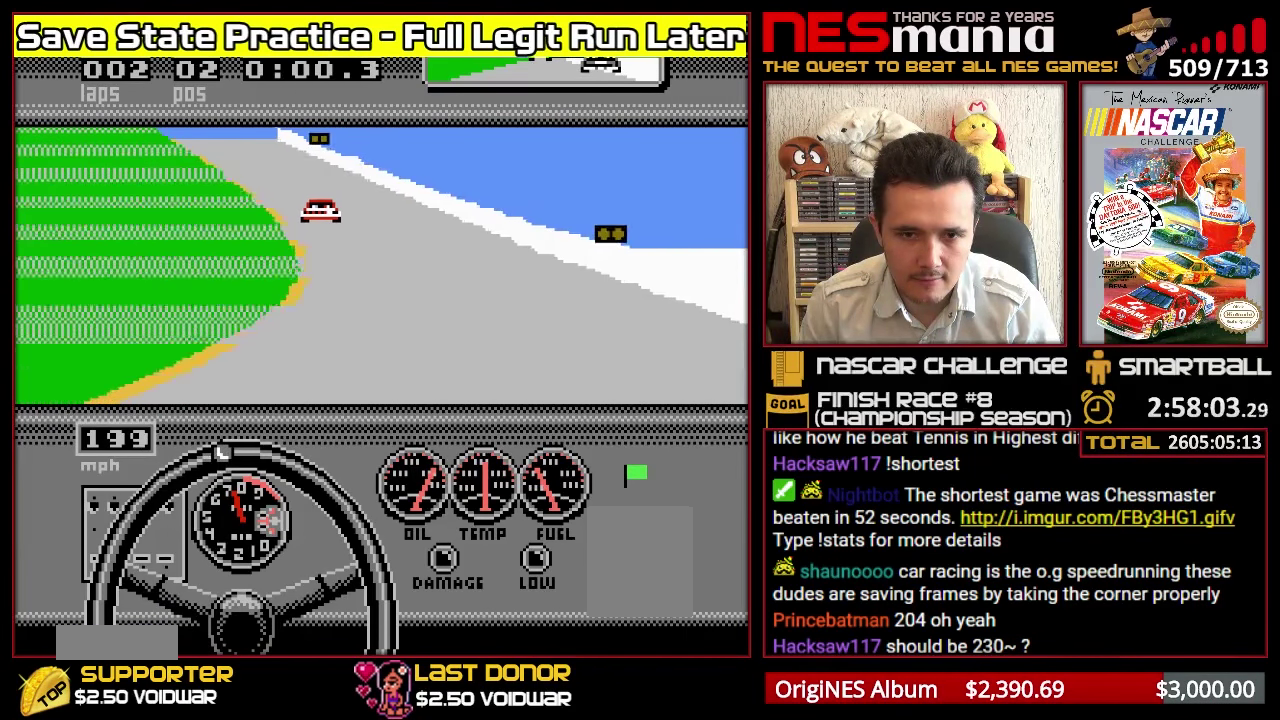
{"buttons": ["A", "DPAD_LEFT"], "events": [[33, "DPAD_LEFT", "up"], [117, "DPAD_LEFT", "down"], [200, "DPAD_LEFT", "up"], [284, "DPAD_LEFT", "down"], [367, "DPAD_LEFT", "up"], [434, "DPAD_LEFT", "down"]]}
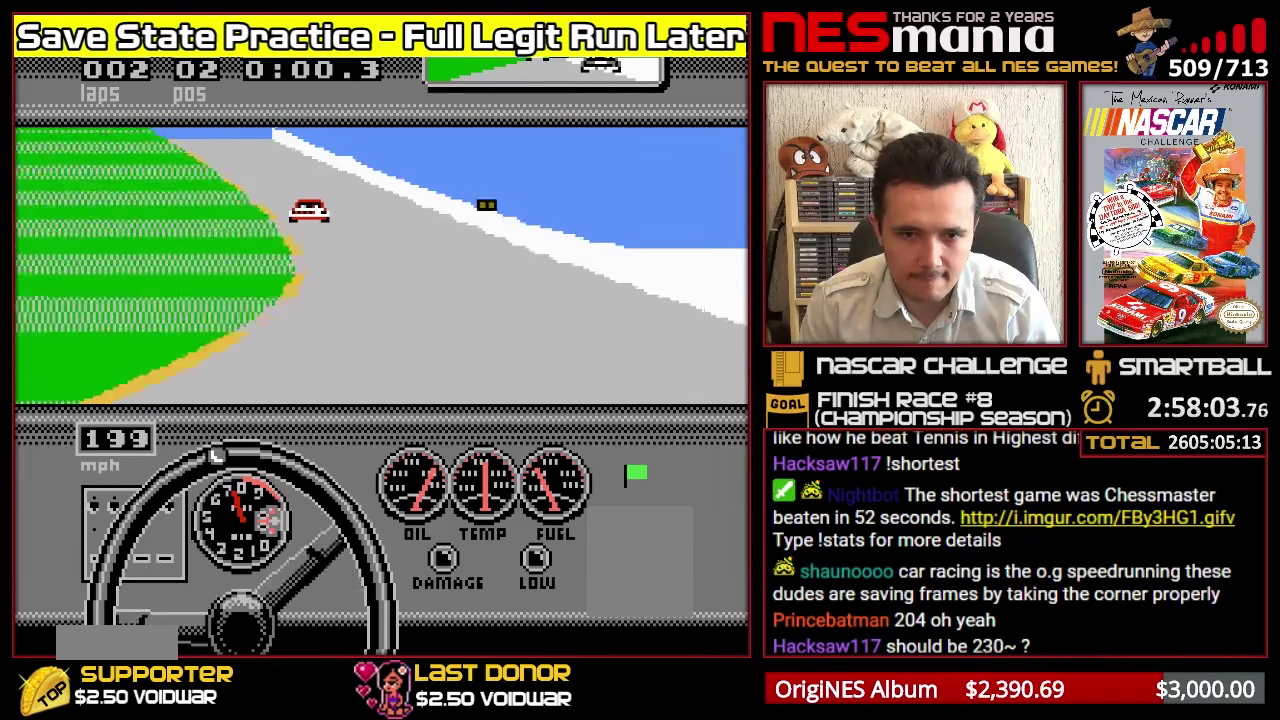
{"buttons": ["A", "DPAD_LEFT"], "events": [[33, "DPAD_LEFT", "up"], [100, "DPAD_LEFT", "down"], [183, "DPAD_LEFT", "up"], [266, "DPAD_LEFT", "down"], [366, "DPAD_LEFT", "up"], [450, "DPAD_LEFT", "down"]]}
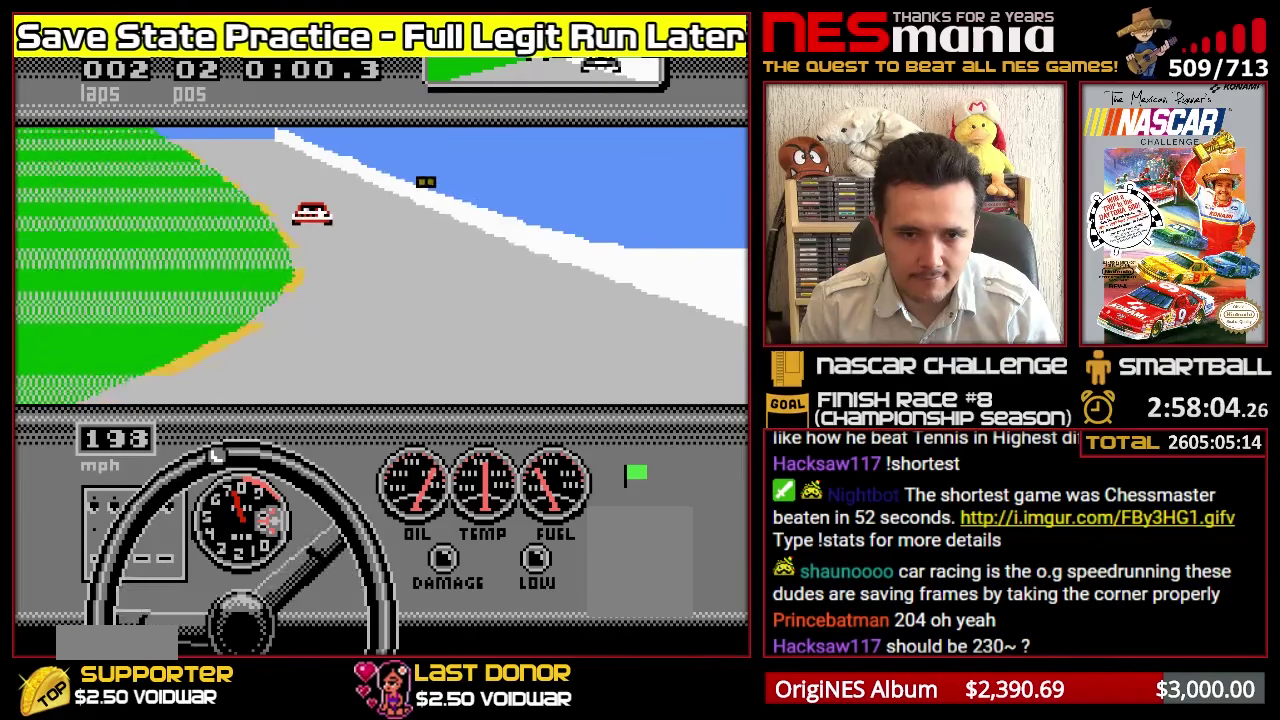
{"buttons": ["A", "DPAD_LEFT"], "events": [[16, "DPAD_LEFT", "up"], [116, "DPAD_LEFT", "down"], [200, "DPAD_LEFT", "up"], [283, "DPAD_LEFT", "down"], [350, "DPAD_LEFT", "up"], [450, "DPAD_LEFT", "down"]]}
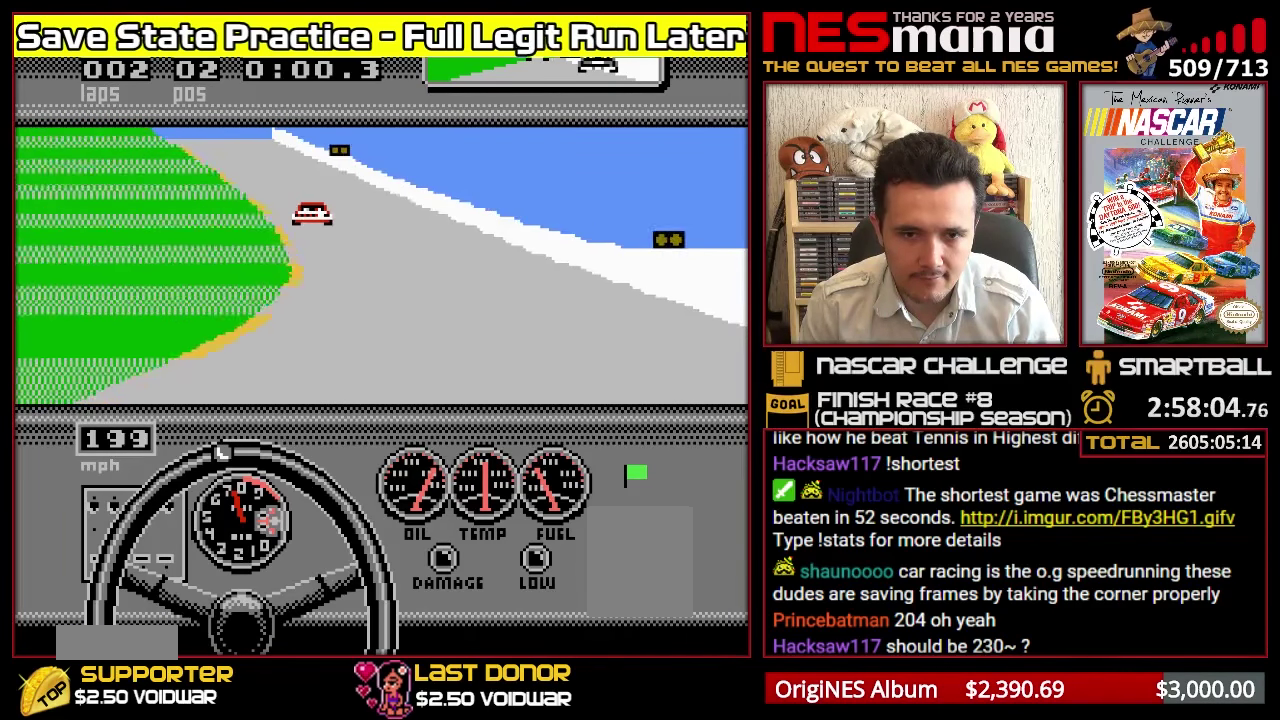
{"buttons": ["A", "DPAD_LEFT"], "events": [[16, "DPAD_LEFT", "up"], [116, "DPAD_LEFT", "down"], [183, "DPAD_LEFT", "up"], [283, "DPAD_LEFT", "down"], [366, "DPAD_LEFT", "up"], [450, "DPAD_LEFT", "down"]]}
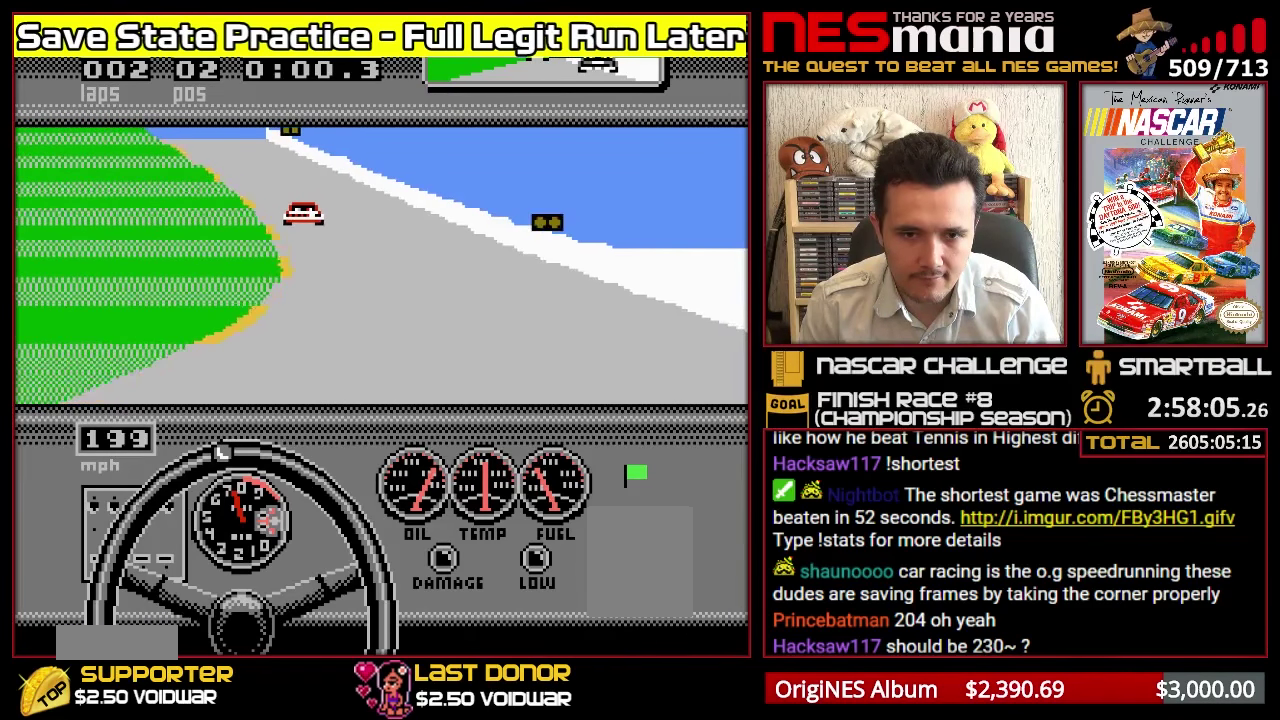
{"buttons": ["A"], "events": [[16, "DPAD_LEFT", "up"], [116, "DPAD_LEFT", "down"], [183, "DPAD_LEFT", "up"], [283, "DPAD_LEFT", "down"], [350, "DPAD_LEFT", "up"], [433, "DPAD_LEFT", "down"], [500, "DPAD_LEFT", "up"]]}
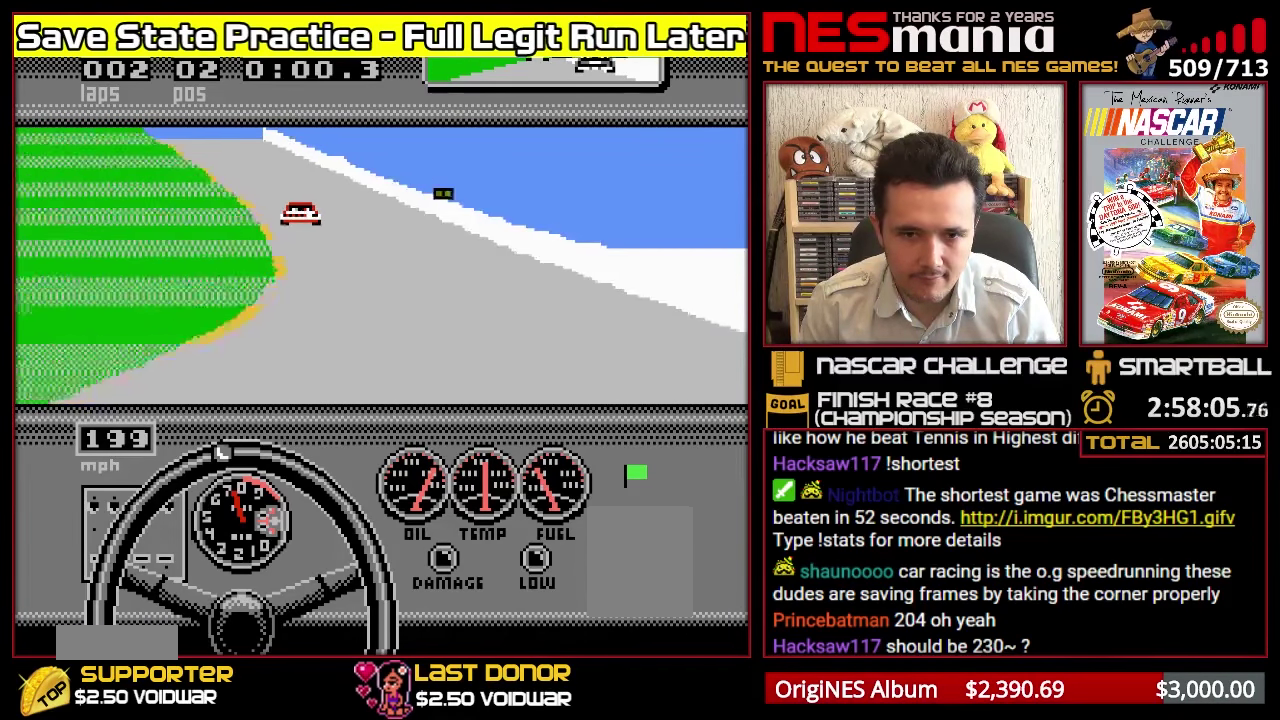
{"buttons": ["A", "DPAD_LEFT"], "events": [[100, "DPAD_LEFT", "down"], [183, "DPAD_LEFT", "up"], [266, "DPAD_LEFT", "down"], [350, "DPAD_LEFT", "up"], [450, "DPAD_LEFT", "down"]]}
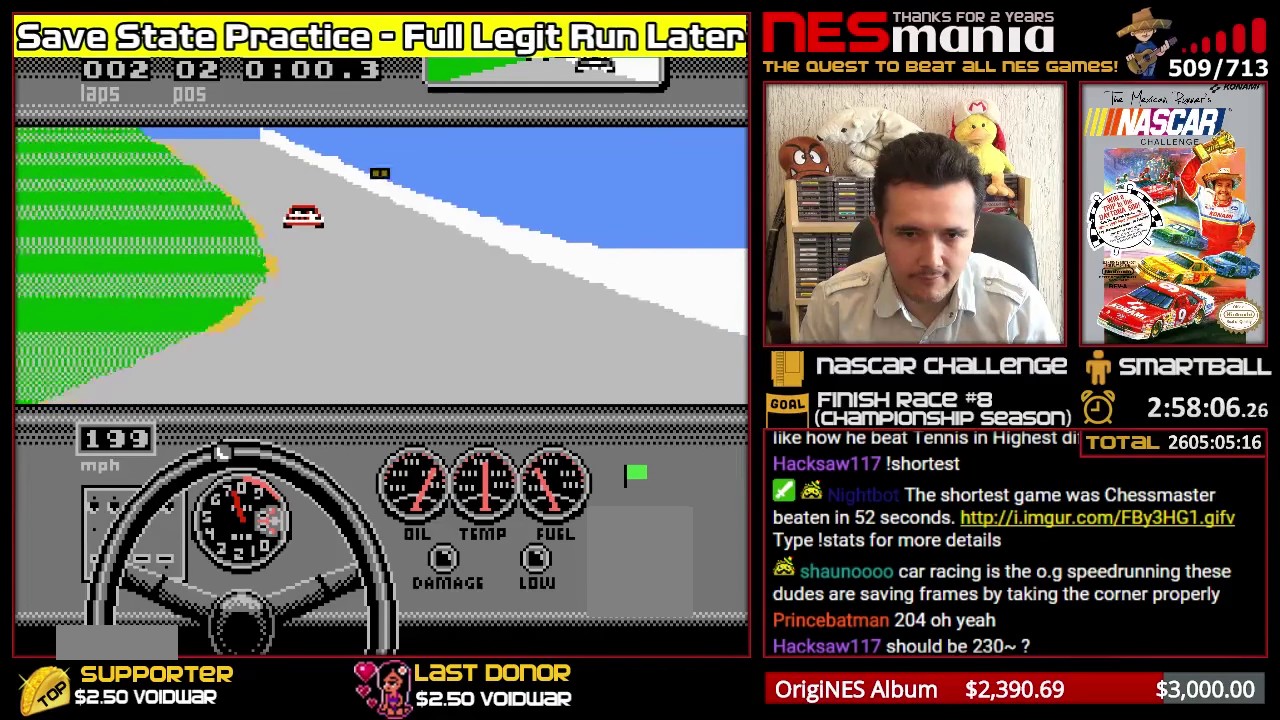
{"buttons": ["A", "DPAD_LEFT"], "events": [[33, "DPAD_LEFT", "up"], [116, "DPAD_LEFT", "down"], [216, "DPAD_LEFT", "up"], [300, "DPAD_LEFT", "down"], [383, "DPAD_LEFT", "up"], [483, "DPAD_LEFT", "down"]]}
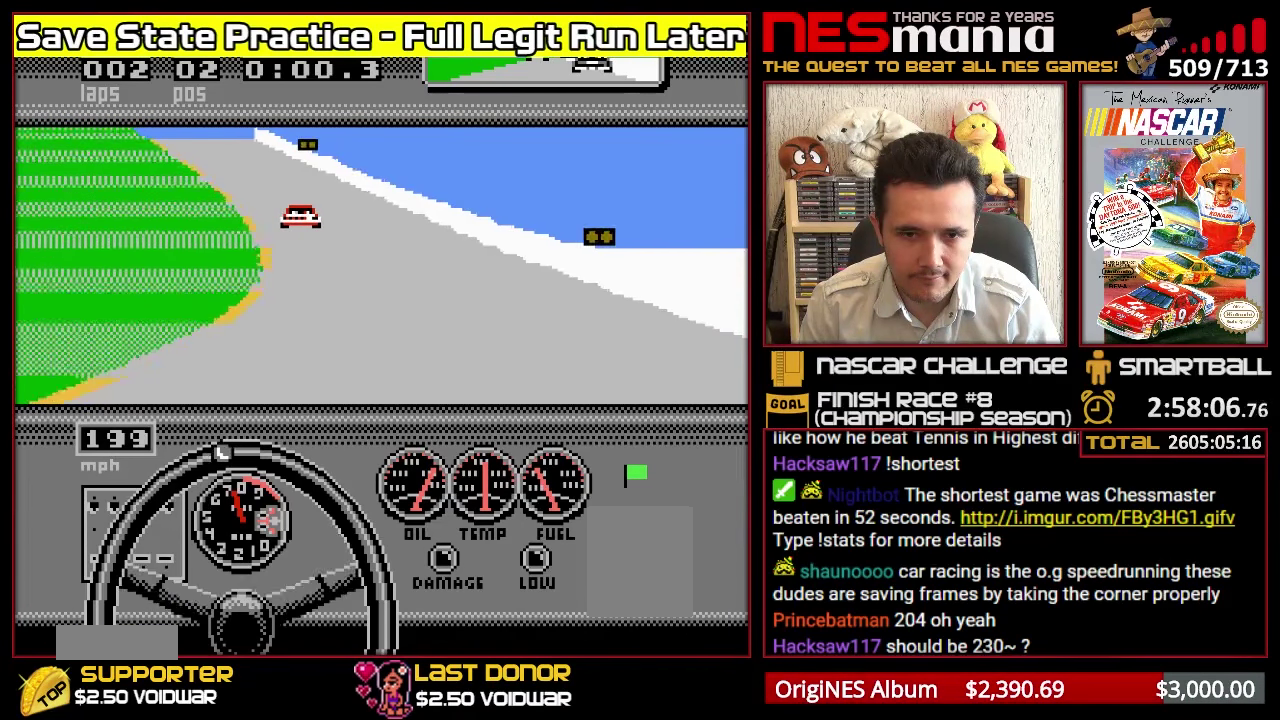
{"buttons": ["A", "DPAD_LEFT"], "events": [[50, "DPAD_LEFT", "up"], [133, "DPAD_LEFT", "down"], [233, "DPAD_LEFT", "up"], [333, "DPAD_LEFT", "down"], [383, "DPAD_LEFT", "up"], [500, "DPAD_LEFT", "down"]]}
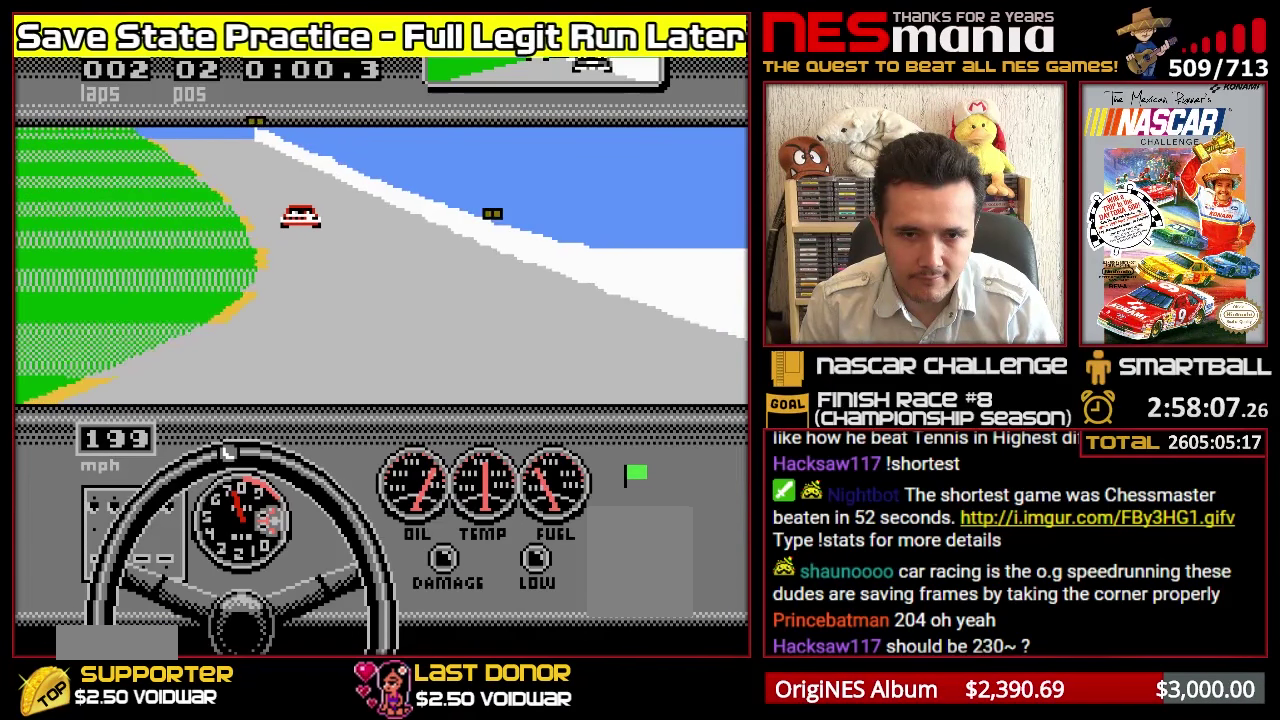
{"buttons": ["A", "DPAD_LEFT"], "events": [[66, "DPAD_LEFT", "up"], [166, "DPAD_LEFT", "down"], [216, "DPAD_LEFT", "up"], [316, "DPAD_LEFT", "down"], [400, "DPAD_LEFT", "up"], [500, "DPAD_LEFT", "down"]]}
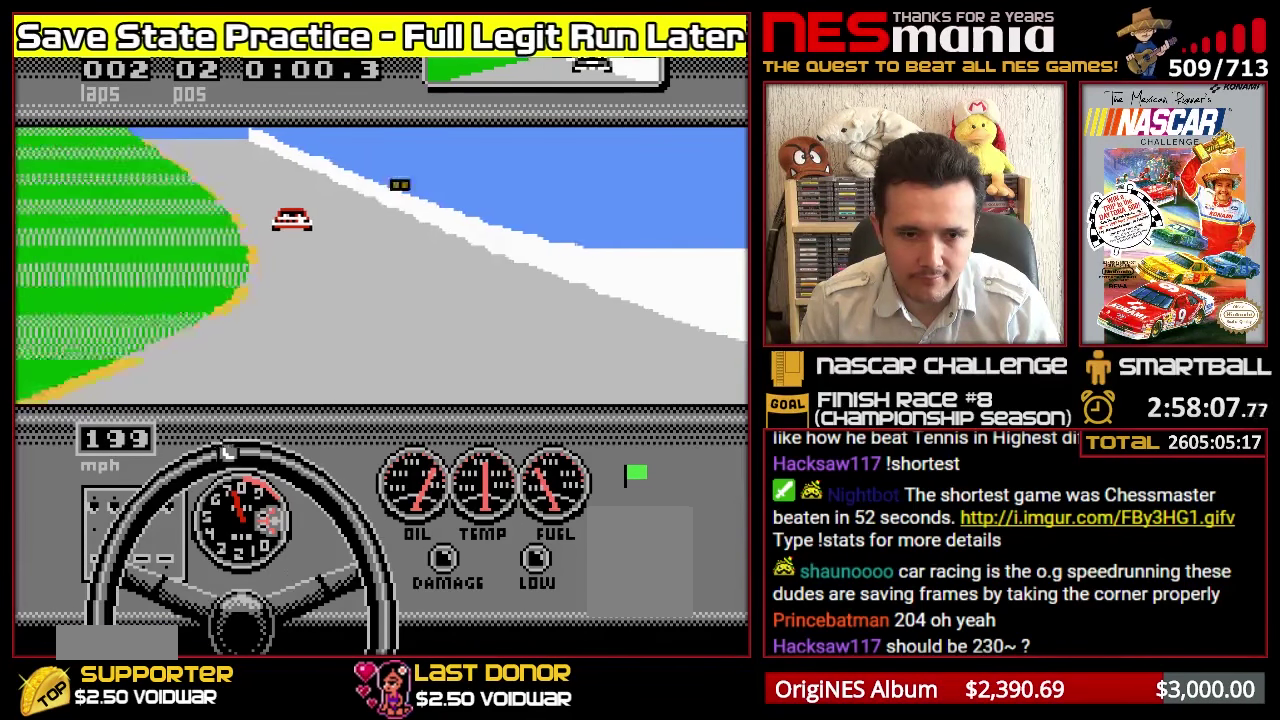
{"buttons": ["A", "DPAD_LEFT"], "events": [[83, "DPAD_LEFT", "up"], [166, "DPAD_LEFT", "down"], [233, "DPAD_LEFT", "up"], [333, "DPAD_LEFT", "down"], [416, "DPAD_LEFT", "up"], [500, "DPAD_LEFT", "down"]]}
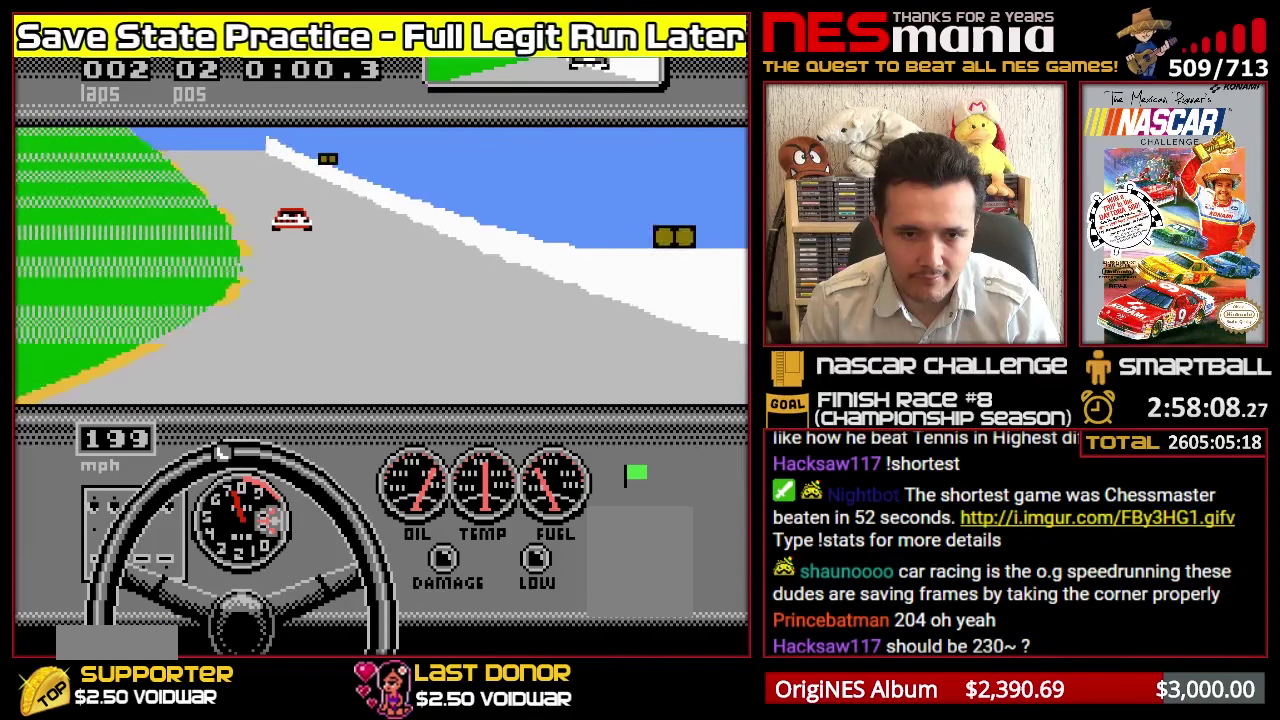
{"buttons": ["A", "DPAD_LEFT"], "events": [[66, "DPAD_LEFT", "up"], [183, "DPAD_LEFT", "down"], [250, "DPAD_LEFT", "up"], [333, "DPAD_LEFT", "down"], [417, "DPAD_LEFT", "up"], [500, "DPAD_LEFT", "down"]]}
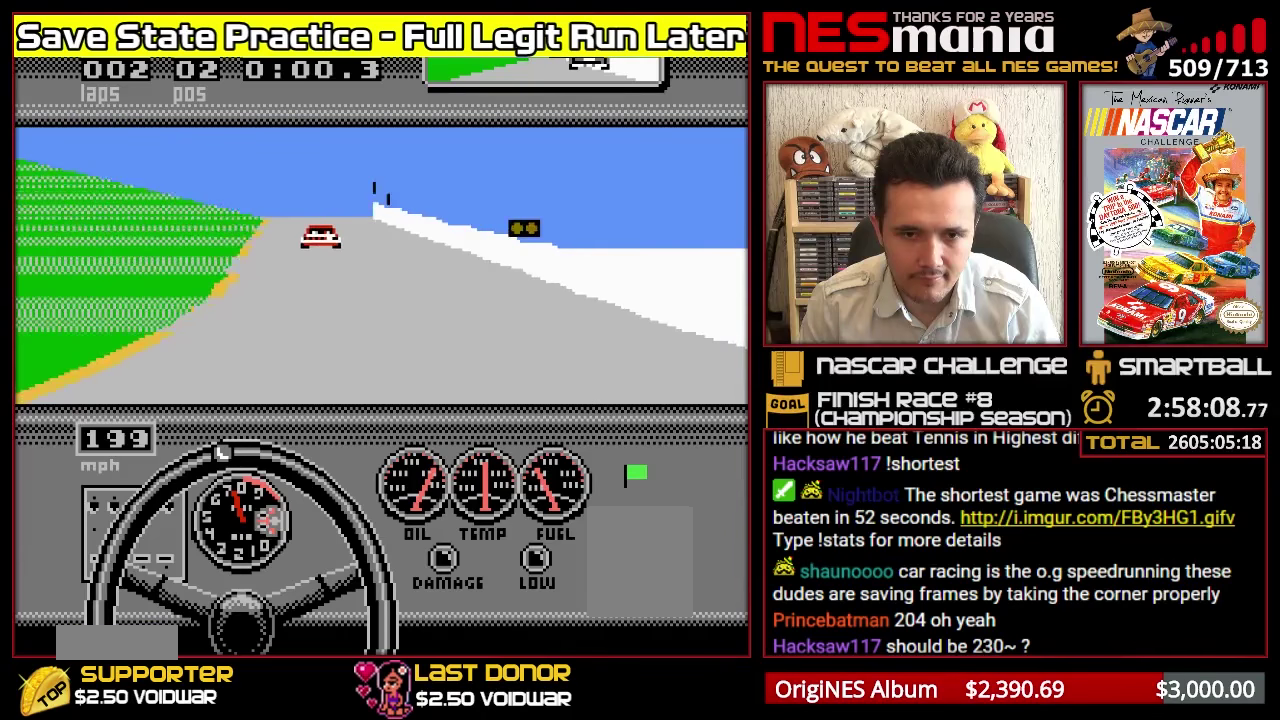
{"buttons": ["A"], "events": [[50, "DPAD_LEFT", "up"]]}
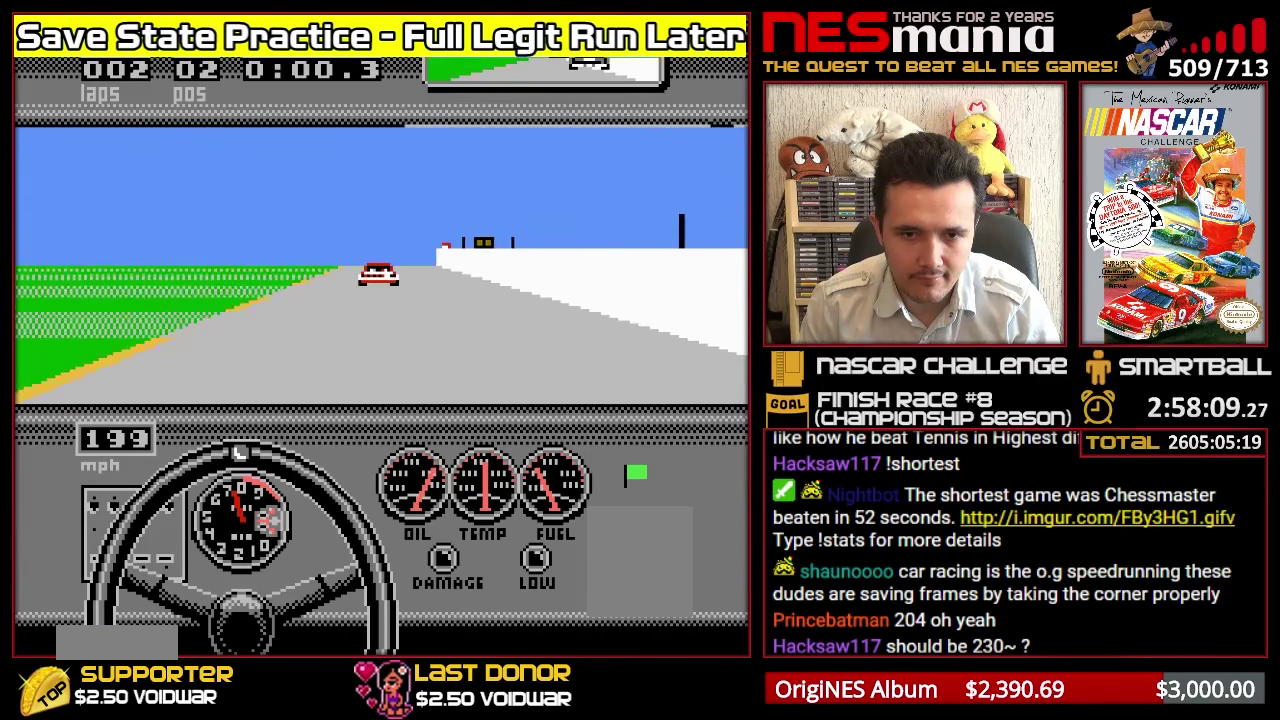
{"buttons": ["A"], "events": []}
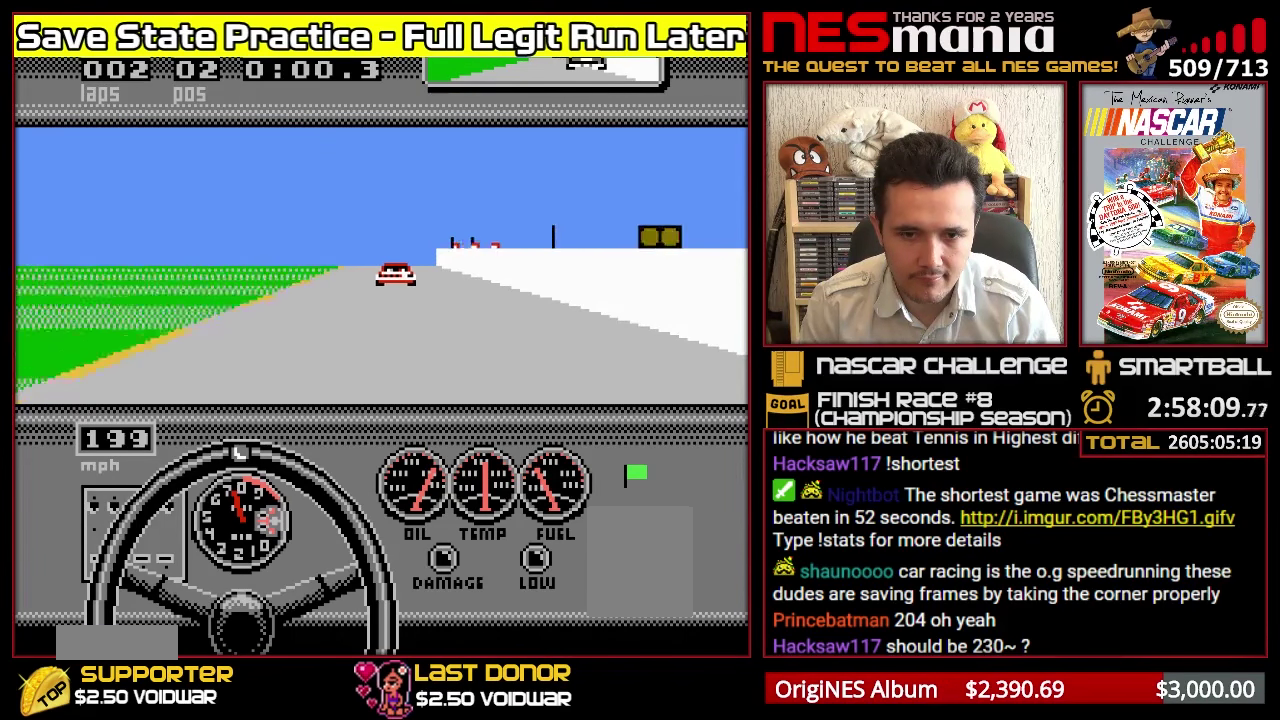
{"buttons": ["A"], "events": []}
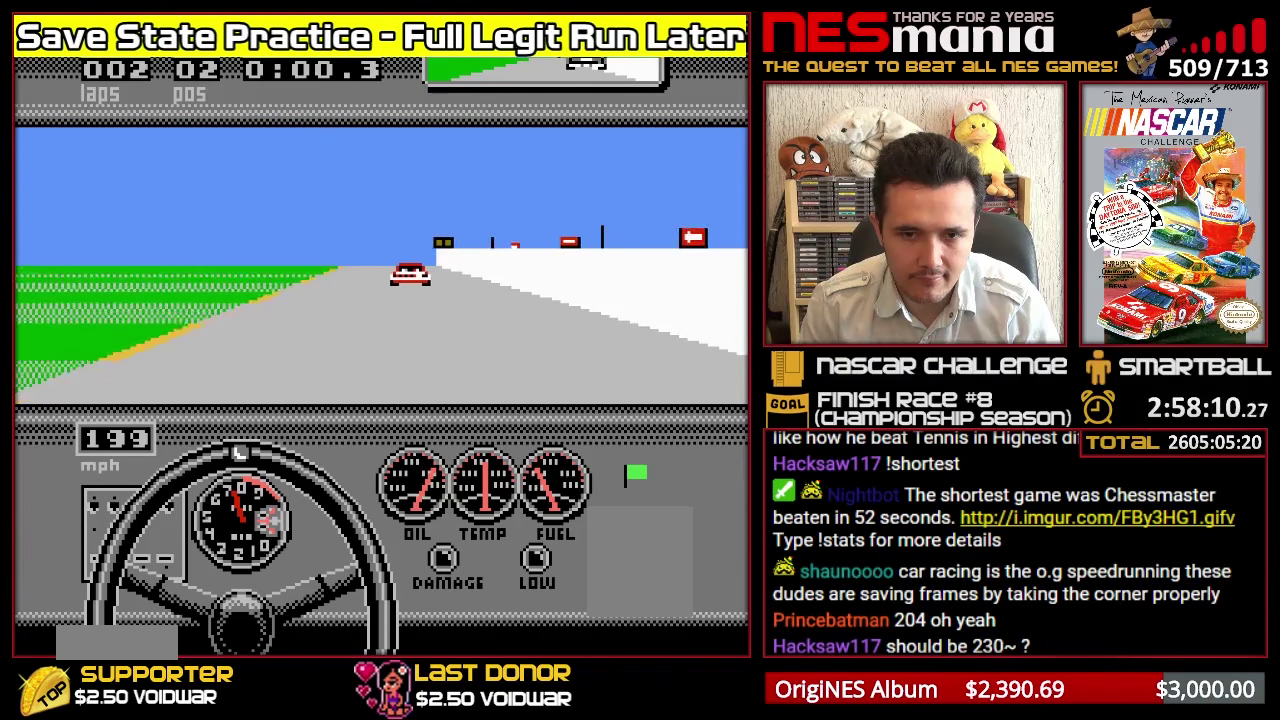
{"buttons": ["A"], "events": []}
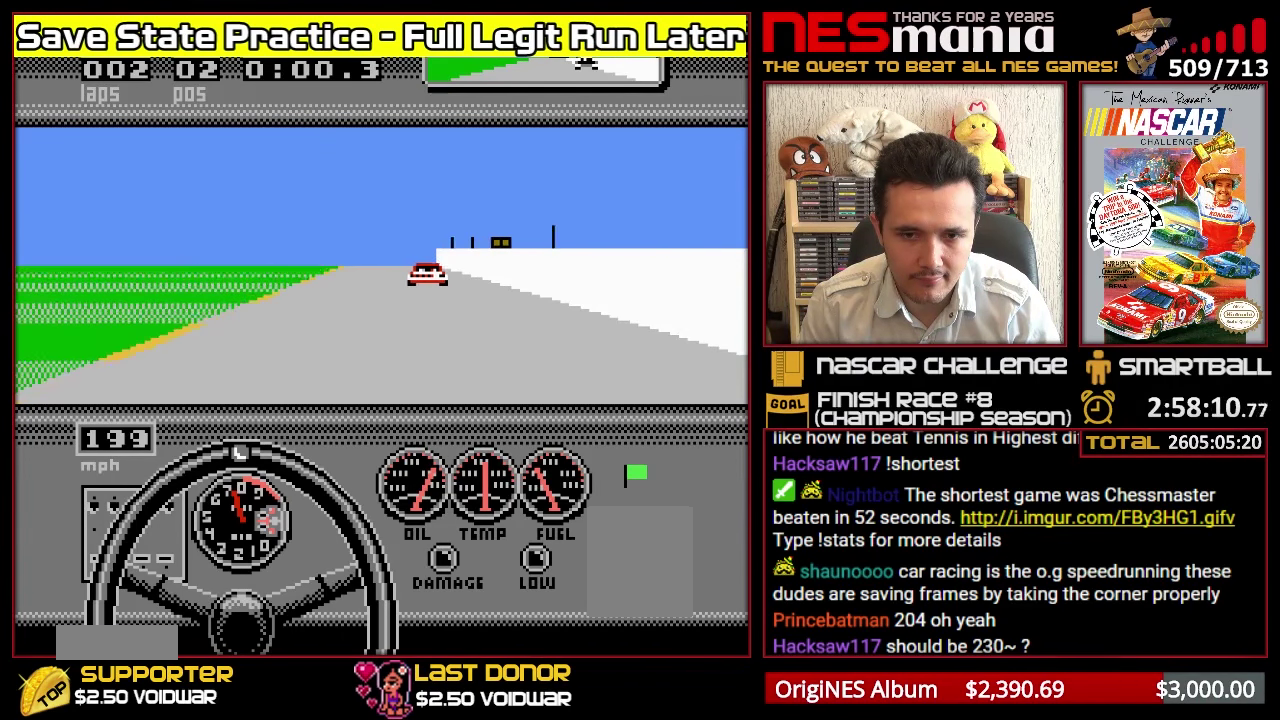
{"buttons": ["A"], "events": []}
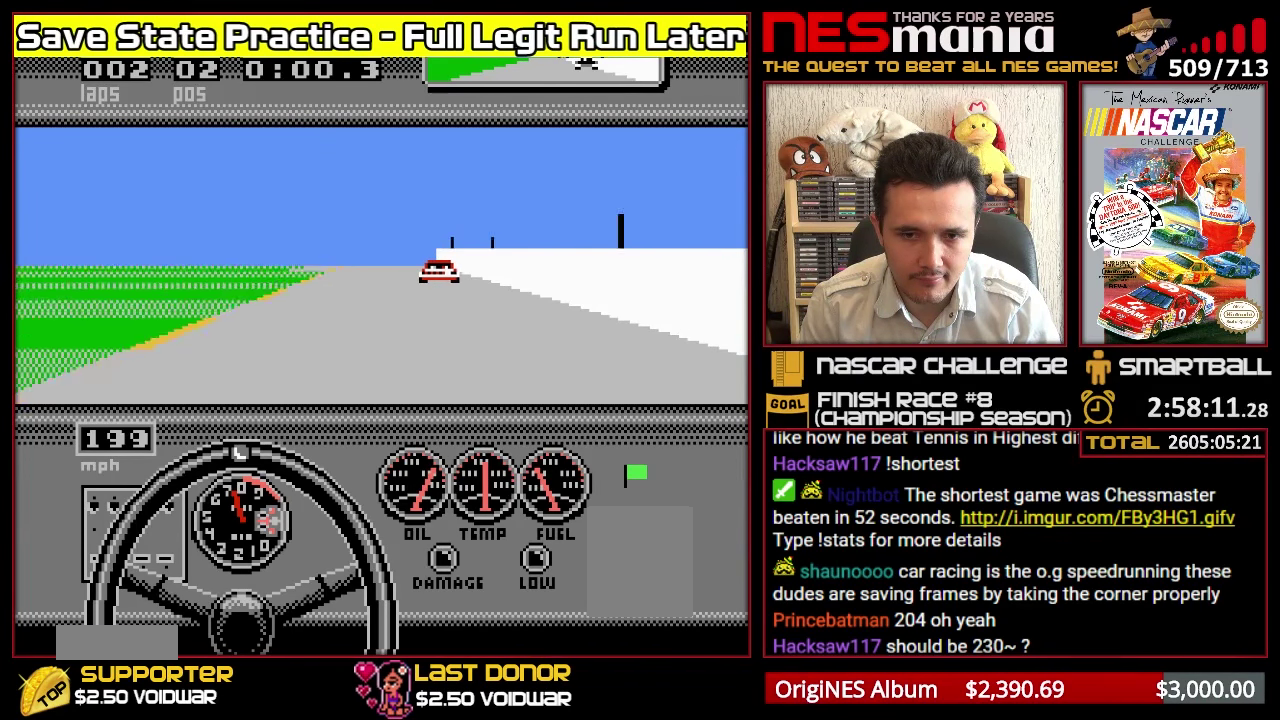
{"buttons": ["A"], "events": []}
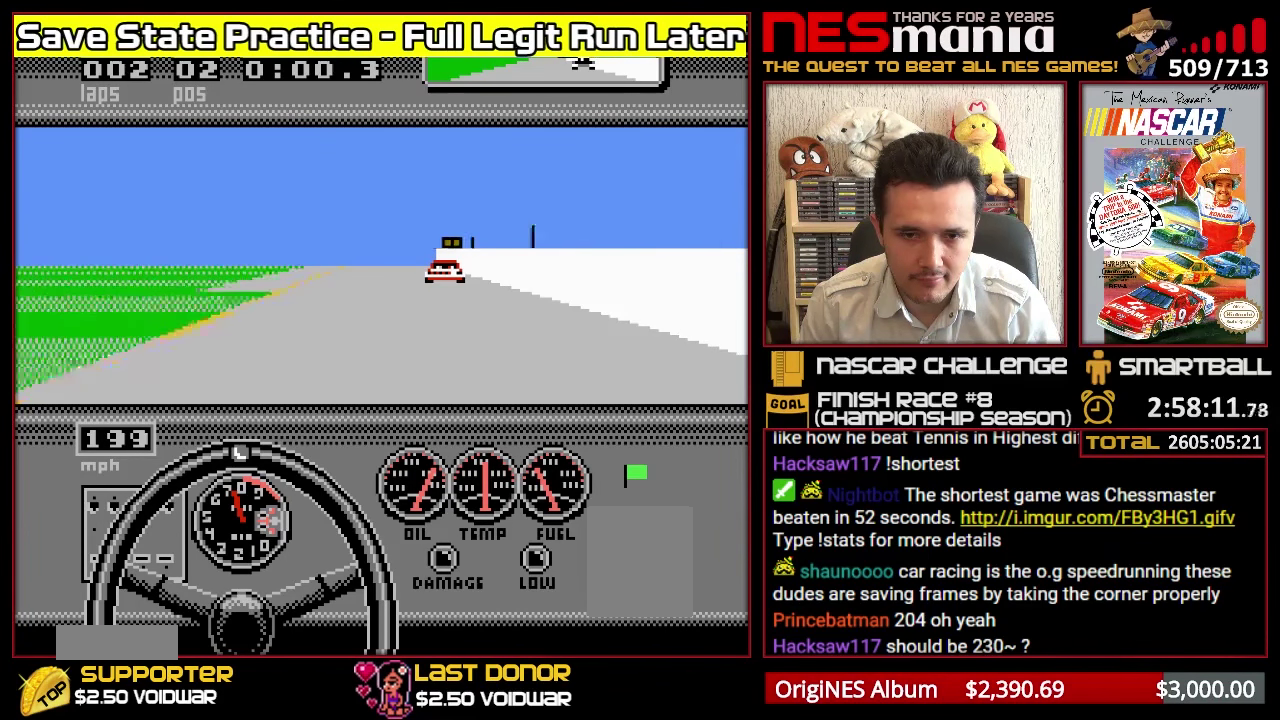
{"buttons": ["A"], "events": []}
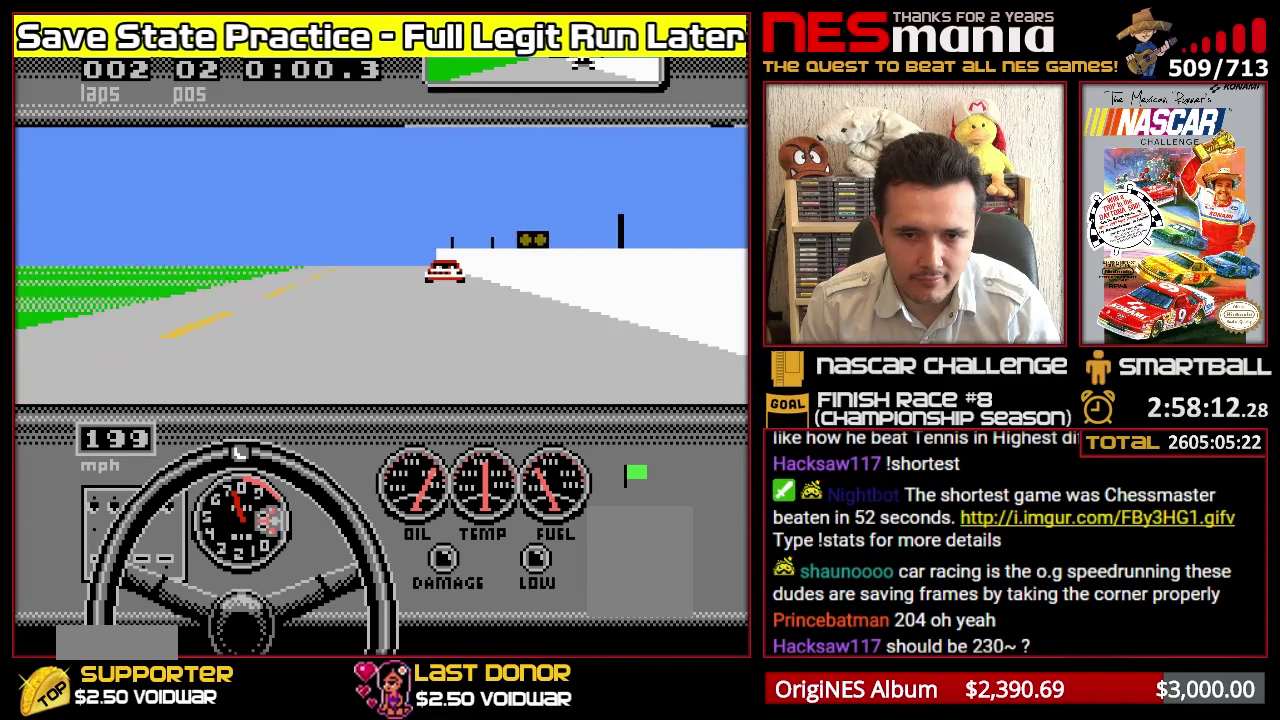
{"buttons": ["A"], "events": []}
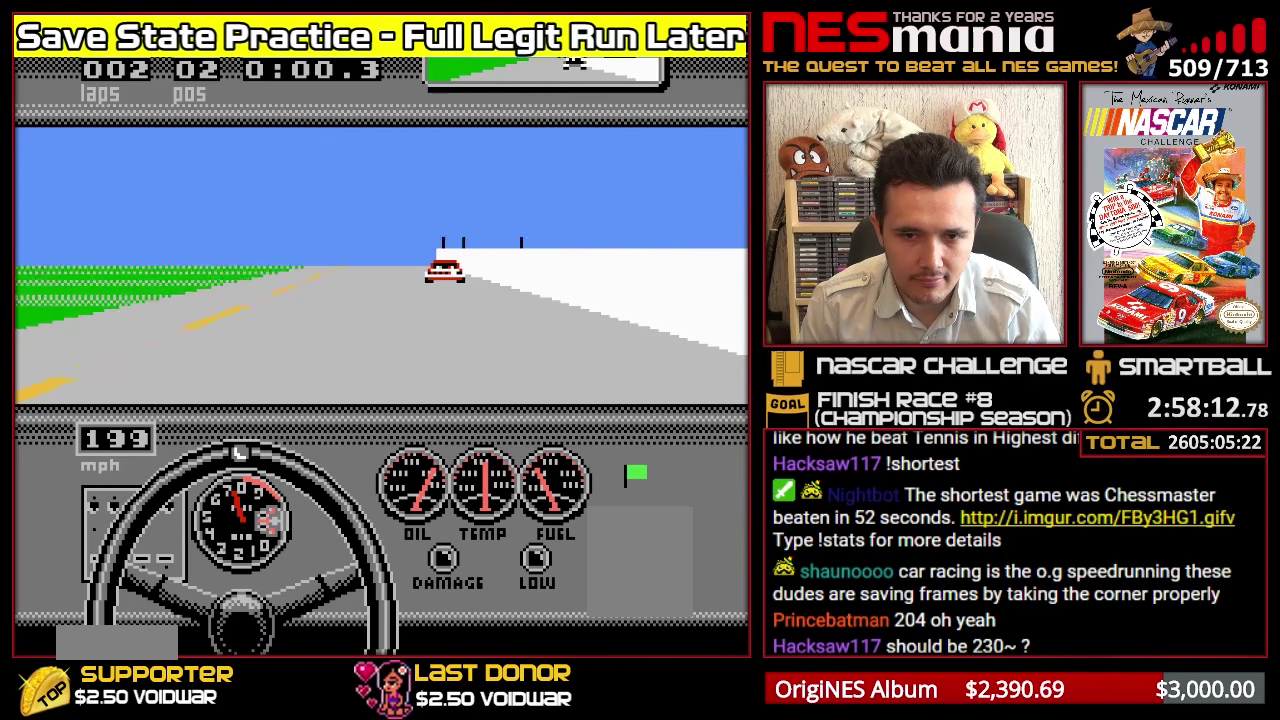
{"buttons": ["A"], "events": []}
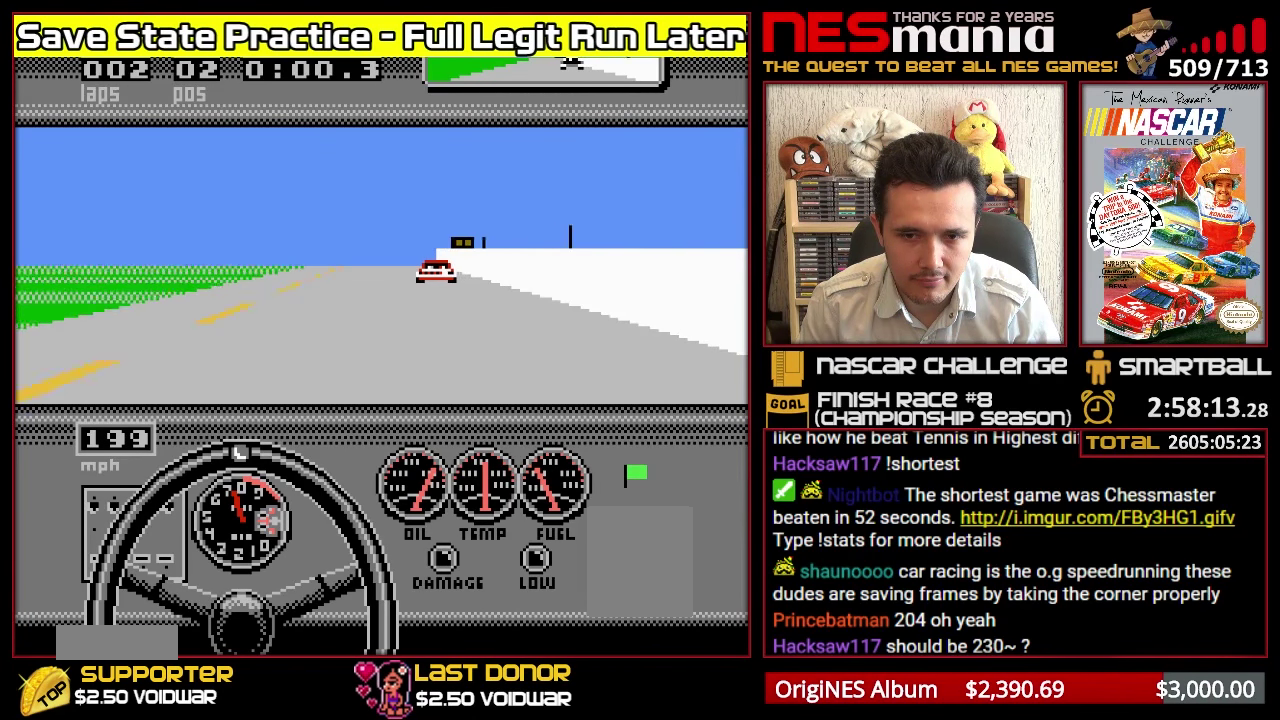
{"buttons": ["A"], "events": []}
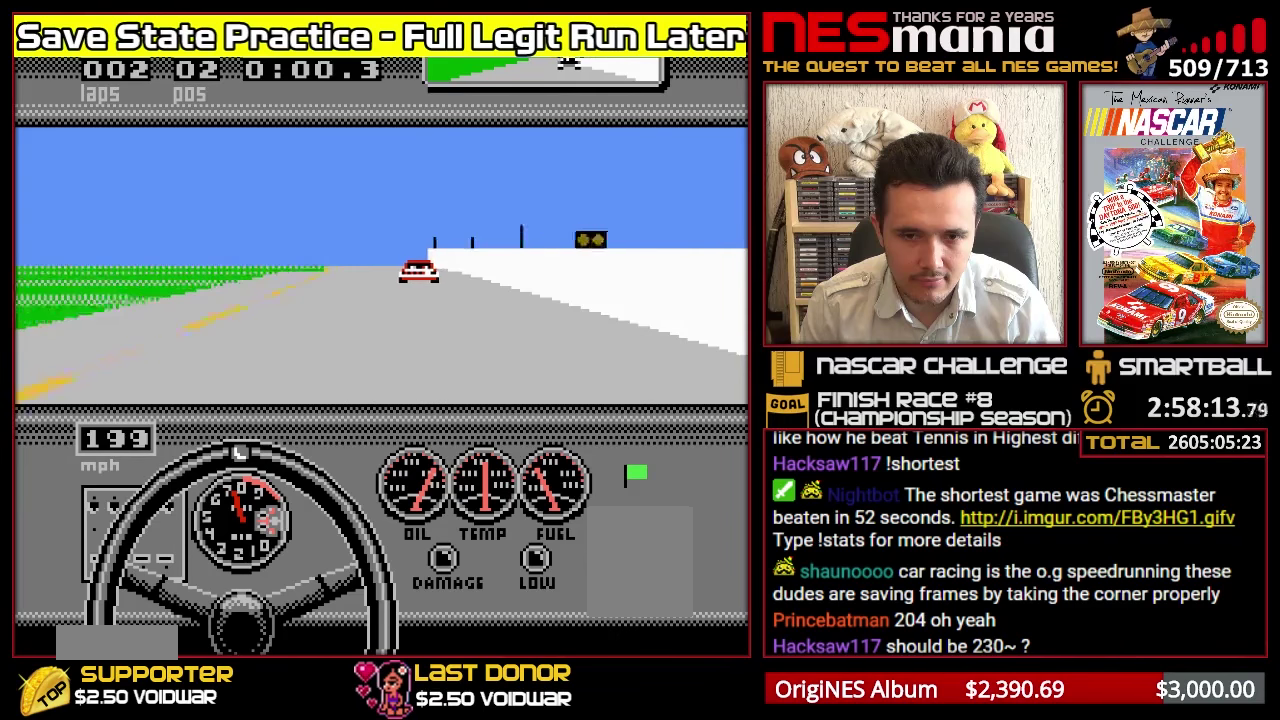
{"buttons": ["A", "DPAD_LEFT"], "events": [[467, "DPAD_LEFT", "down"]]}
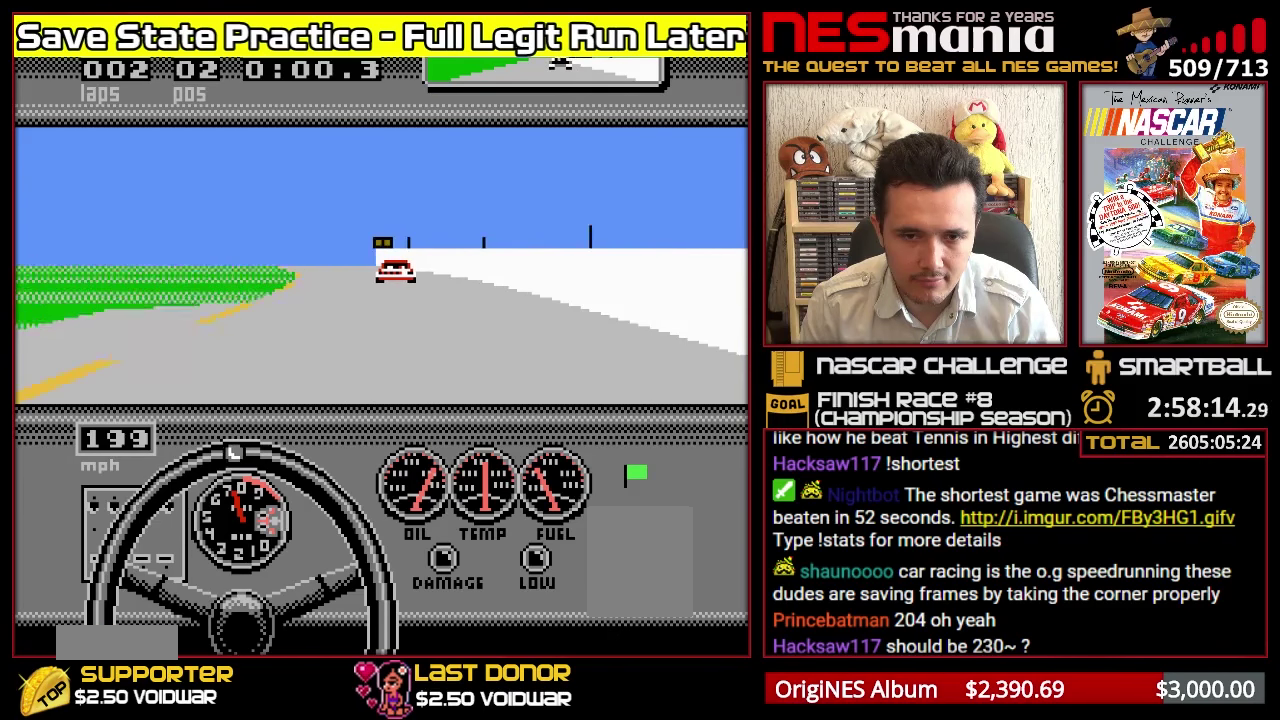
{"buttons": ["A", "DPAD_LEFT"], "events": [[217, "DPAD_LEFT", "up"], [433, "DPAD_LEFT", "down"]]}